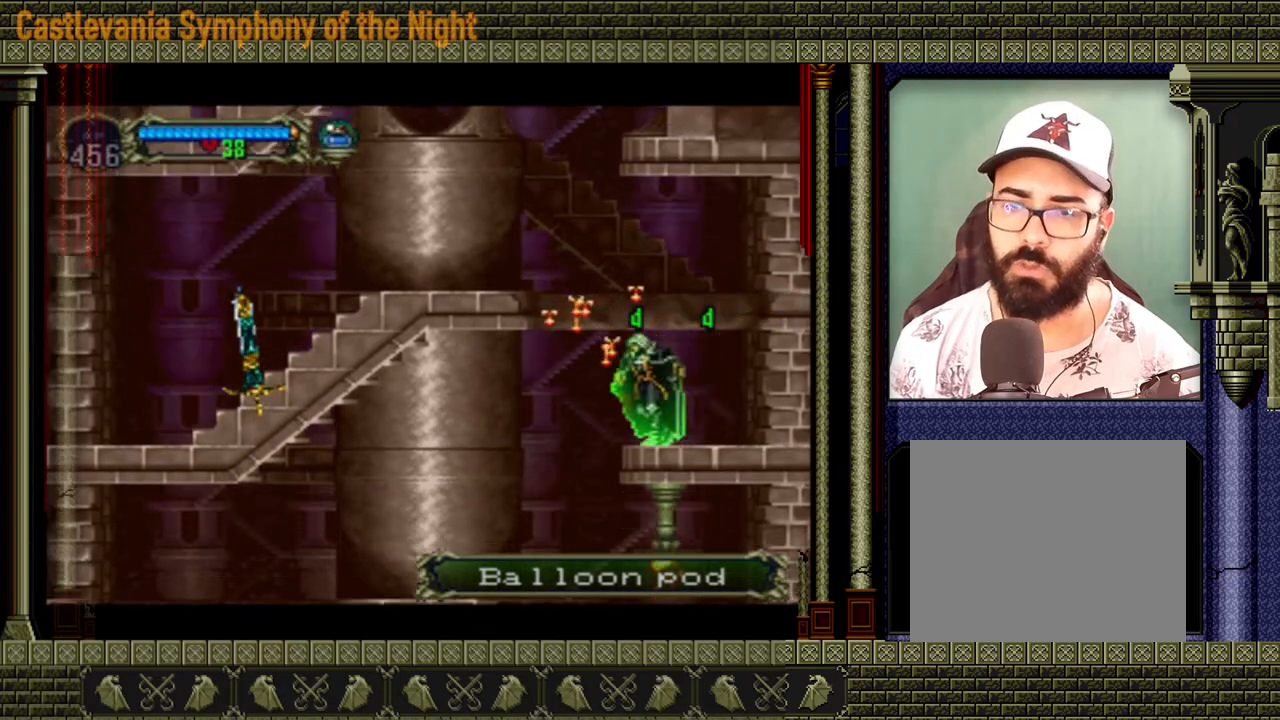
Gameplay with a controller (Xbox layout); each line is a JSON object with the inputs held at the frame after it (dt_ms = milliseconds from this image to that frame). "events" lists button and stick changes between this image and that frame as [ms after this image, input, new state], when the widget could be followed in between. Not read: L3 R3 left_stick right_stick.
{"dt_ms": 520, "buttons": [], "events": [[520, "A", "up"]]}
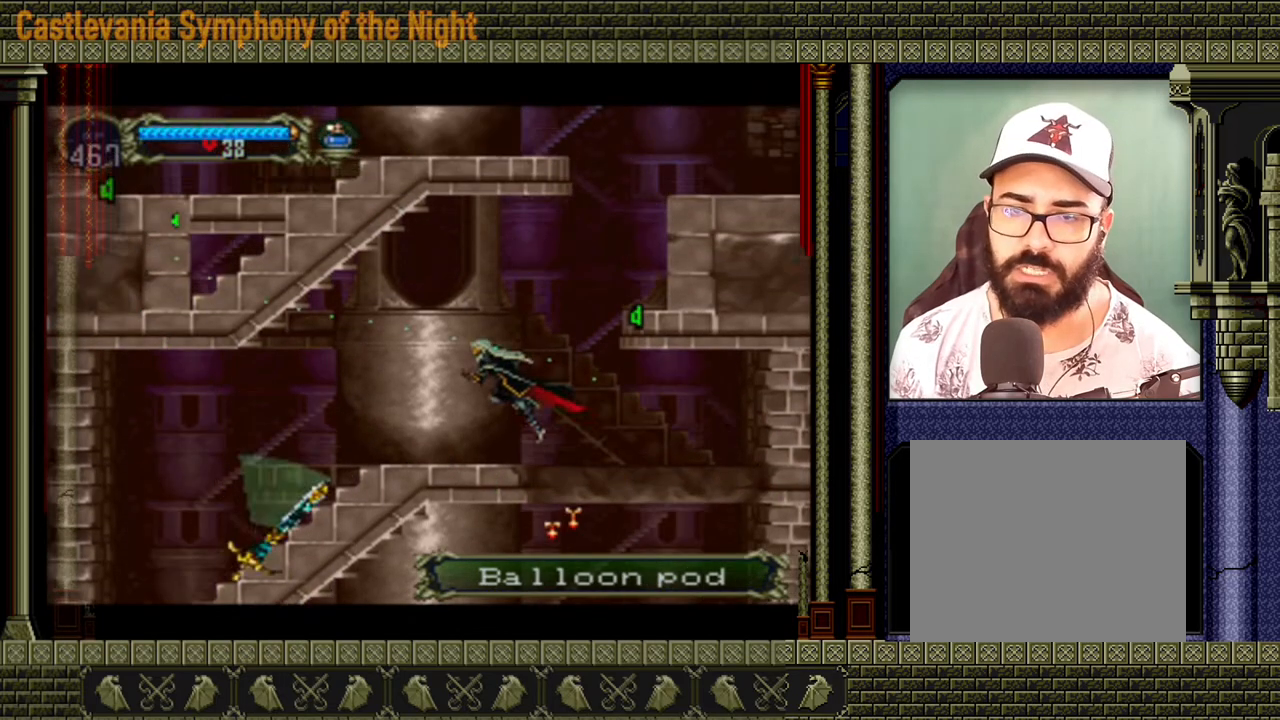
{"dt_ms": 1000, "buttons": []}
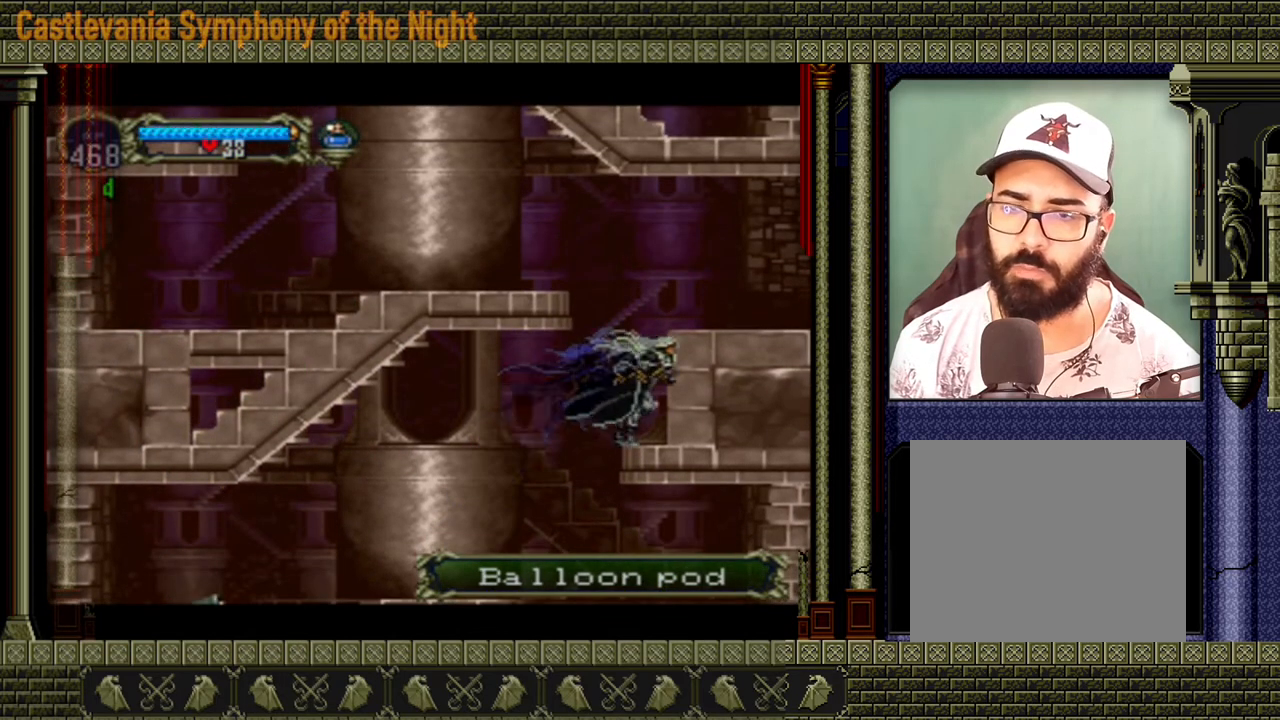
{"dt_ms": 480, "buttons": [], "events": [[80, "A", "down"], [480, "A", "up"]]}
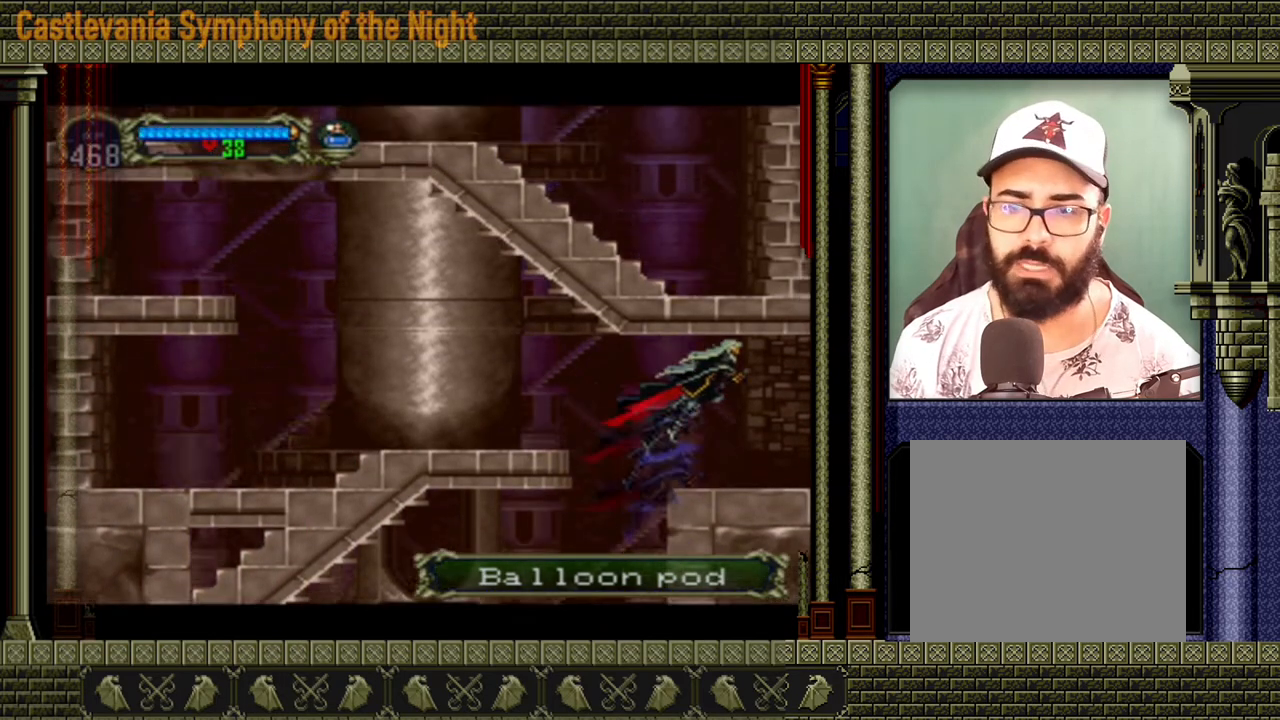
{"dt_ms": 520, "buttons": [], "events": []}
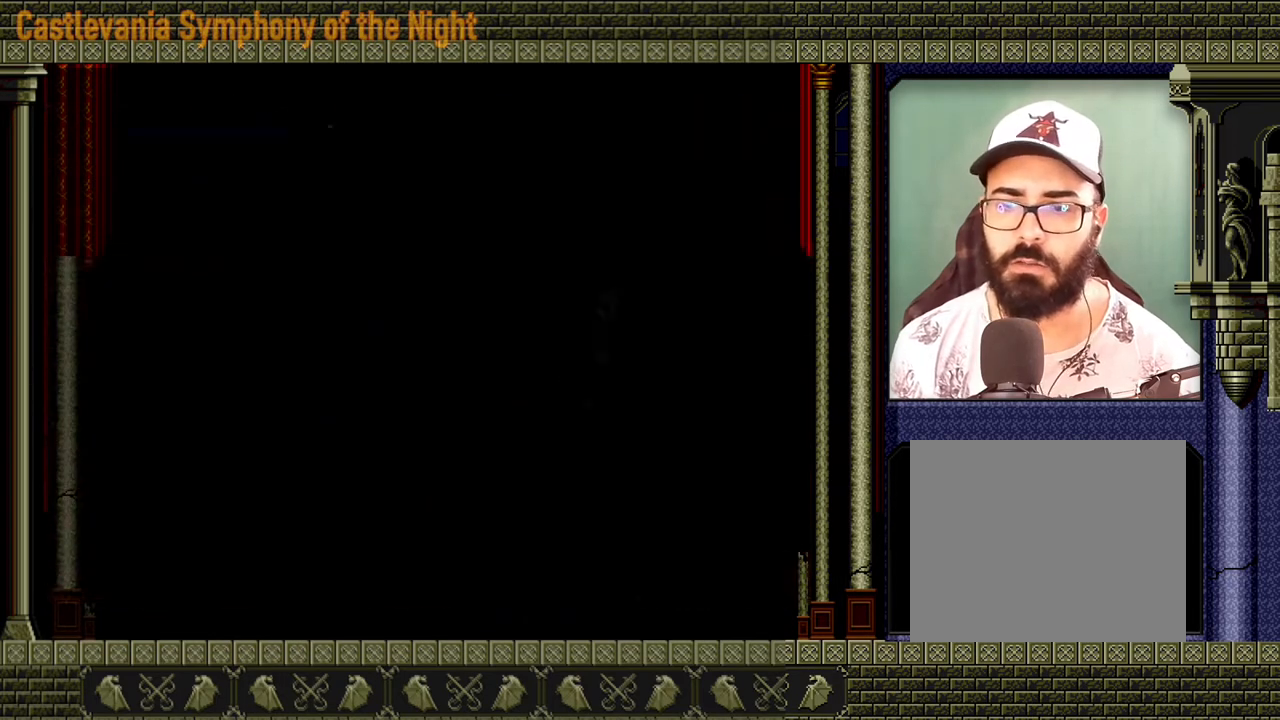
{"dt_ms": 480, "buttons": [], "events": []}
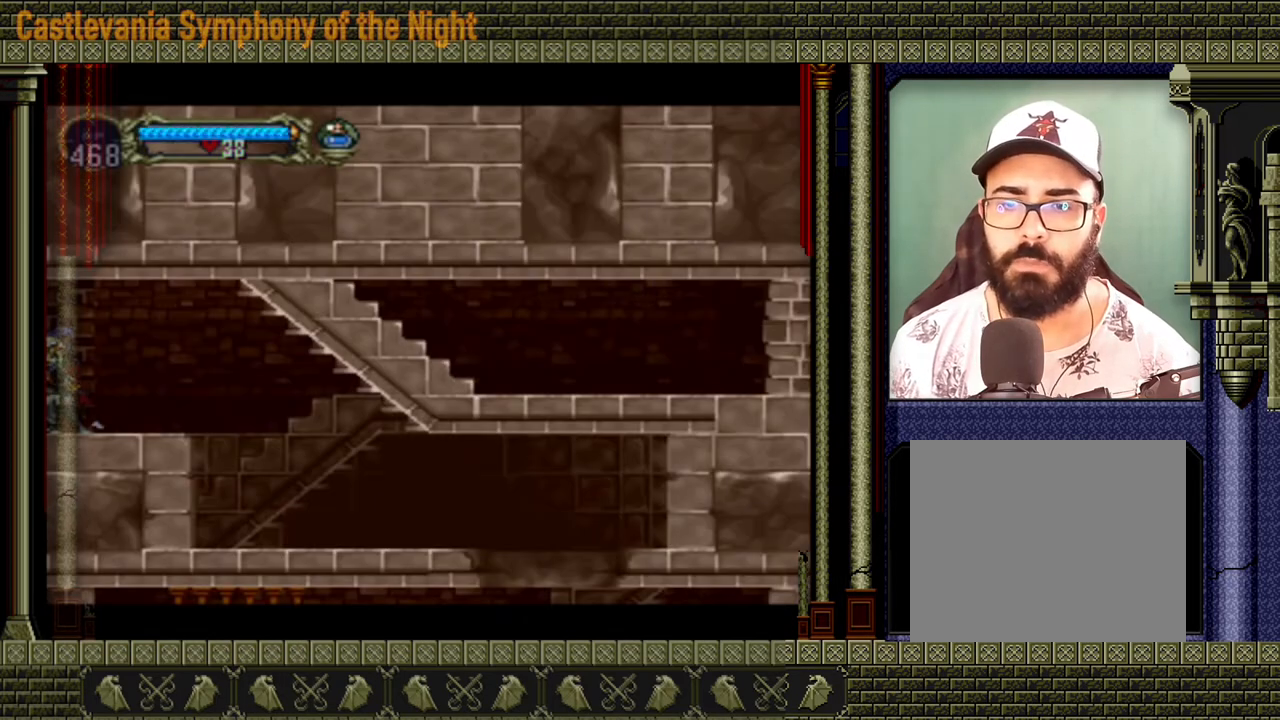
{"dt_ms": 520, "buttons": [], "events": []}
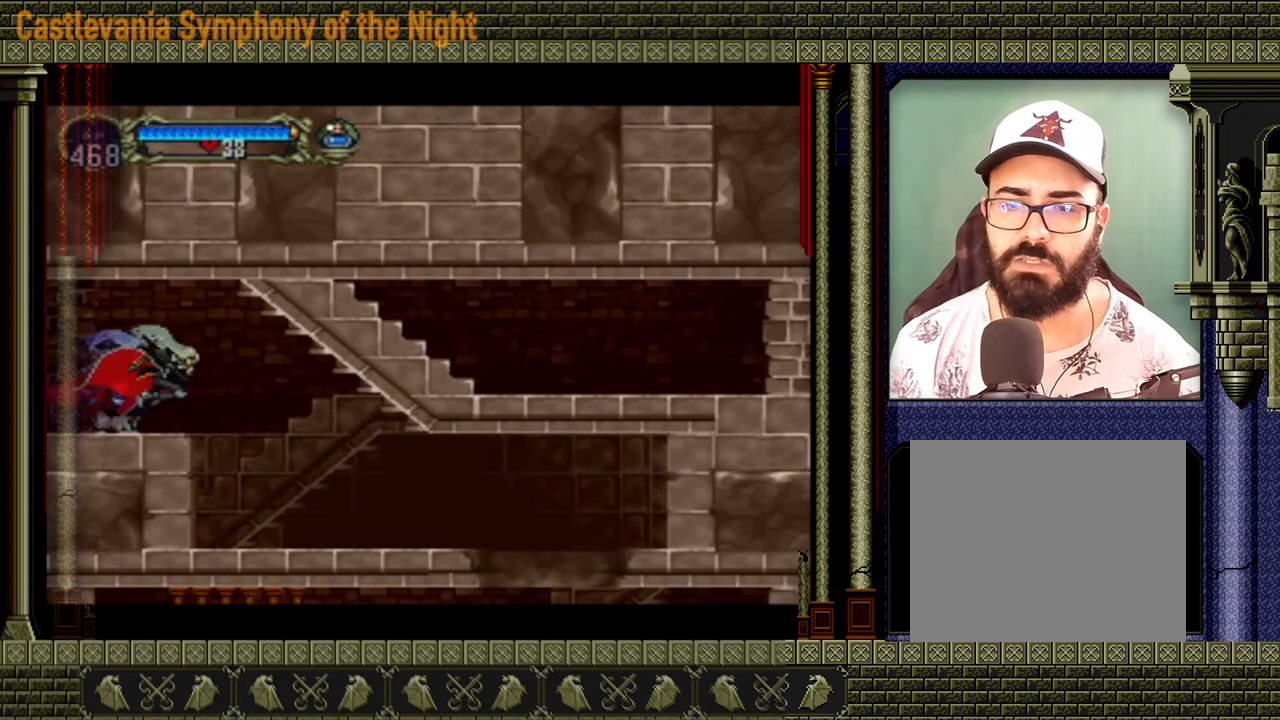
{"dt_ms": 480, "buttons": [], "events": [[280, "SELECT", "down"], [480, "SELECT", "up"]]}
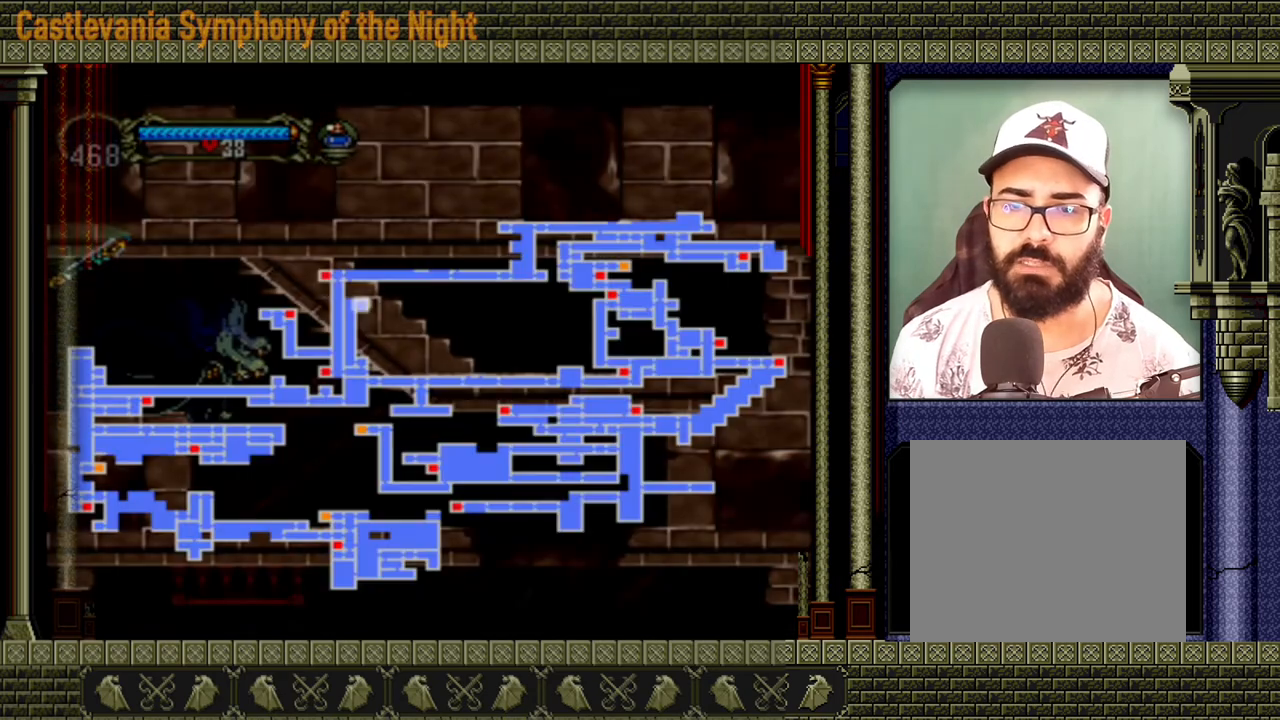
{"dt_ms": 520, "buttons": [], "events": []}
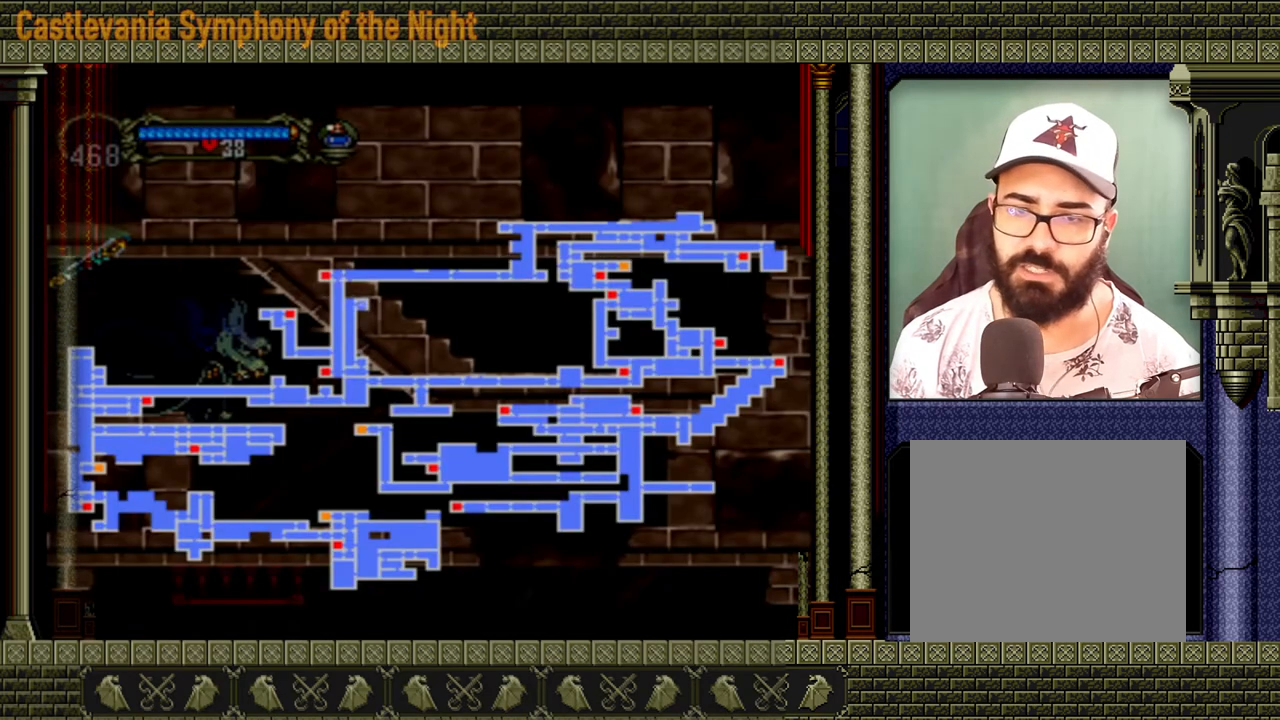
{"dt_ms": 480, "buttons": [], "events": [[240, "SELECT", "down"], [360, "SELECT", "up"]]}